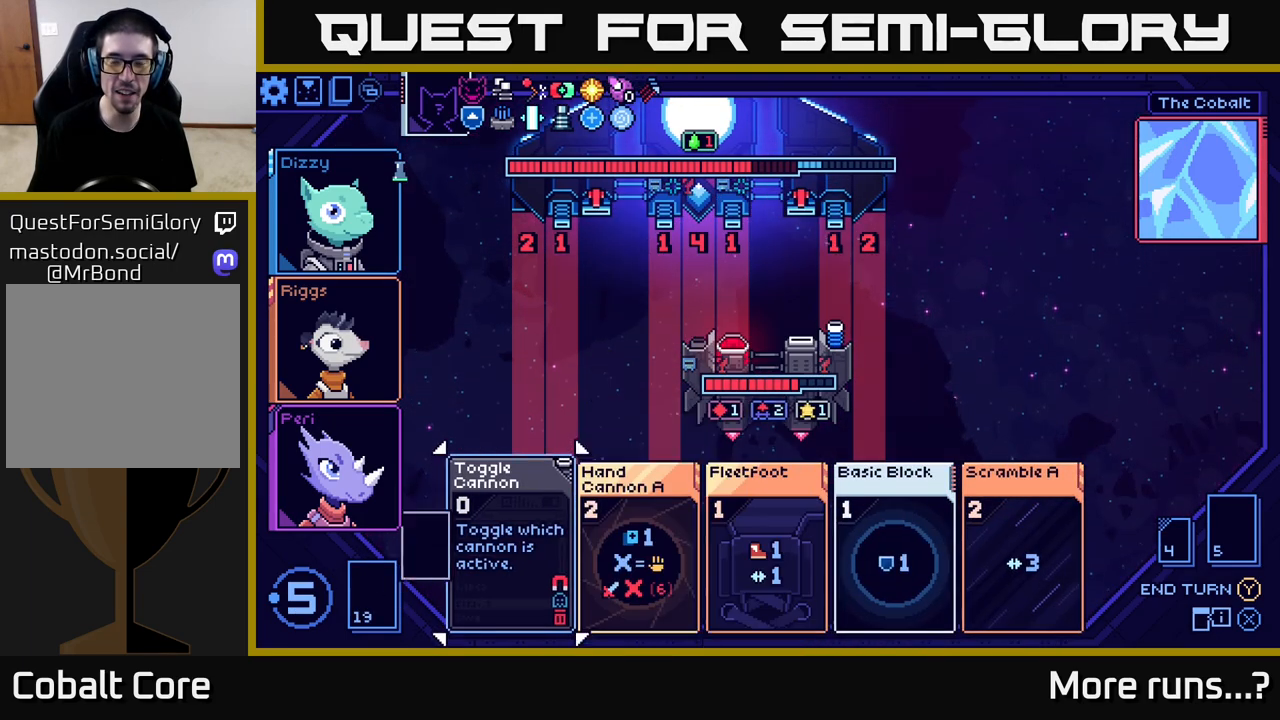
Gameplay with a controller (Xbox layout); each line is a JSON object with the inputs held at the frame after it. "events" lists button and stick changes between this image and that frame as [ms after this image, input, new state], when the widget could be followed in between. Not read: L1 R1.
{"buttons": [], "left_stick": "center", "right_stick": "center", "events": [[17, "DPAD_RIGHT", "down"], [133, "DPAD_RIGHT", "up"]]}
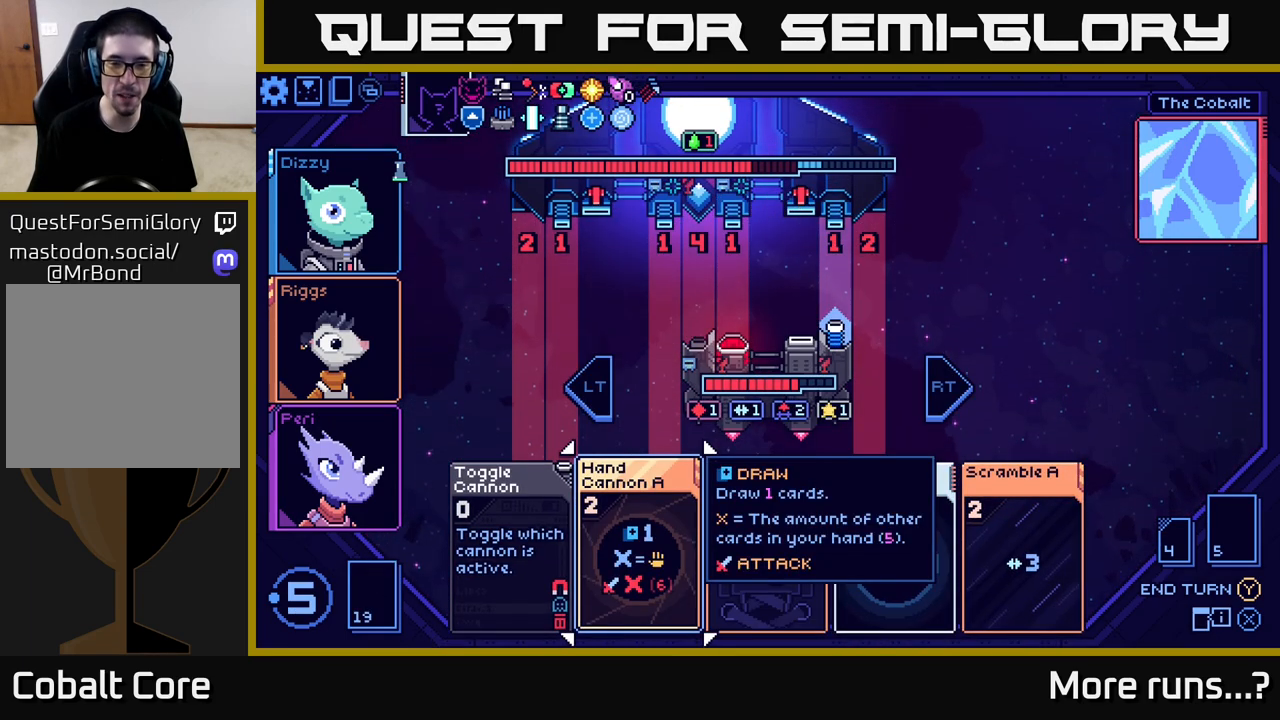
{"buttons": [], "left_stick": "center", "right_stick": "center", "events": [[167, "DPAD_DOWN", "down"], [283, "DPAD_DOWN", "up"]]}
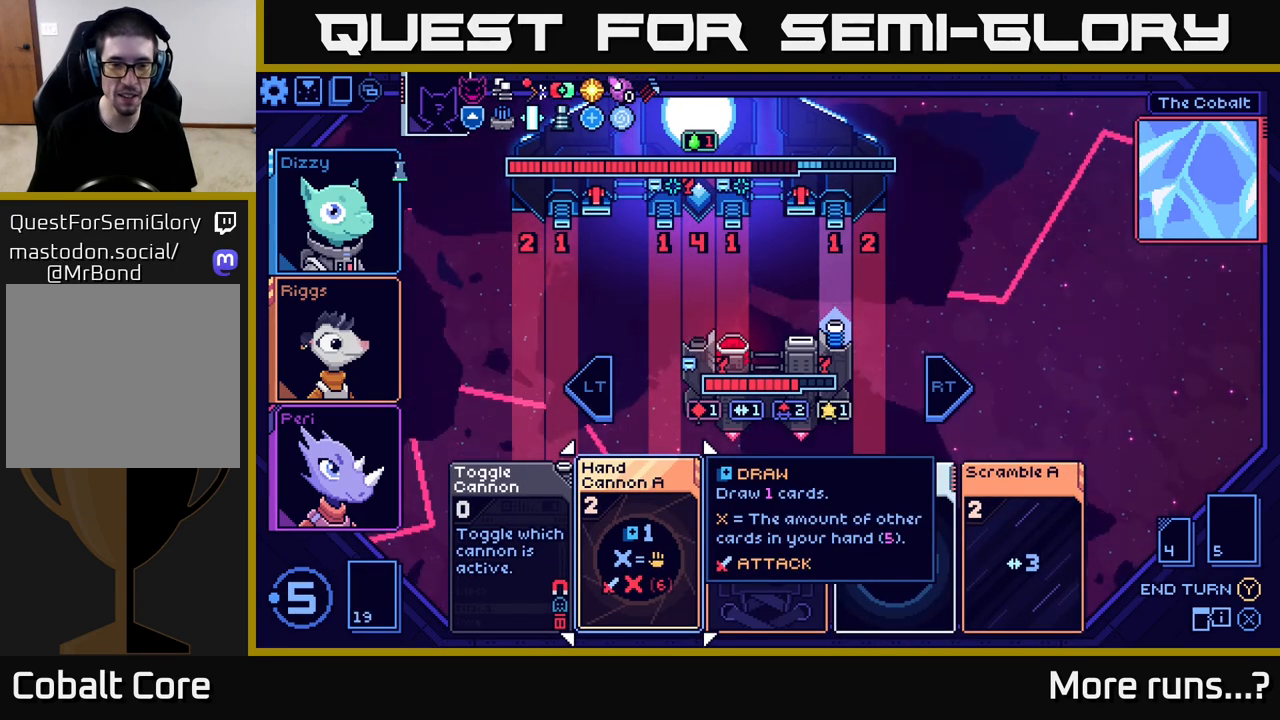
{"buttons": [], "left_stick": "center", "right_stick": "center", "events": [[233, "DPAD_LEFT", "down"], [350, "DPAD_LEFT", "up"]]}
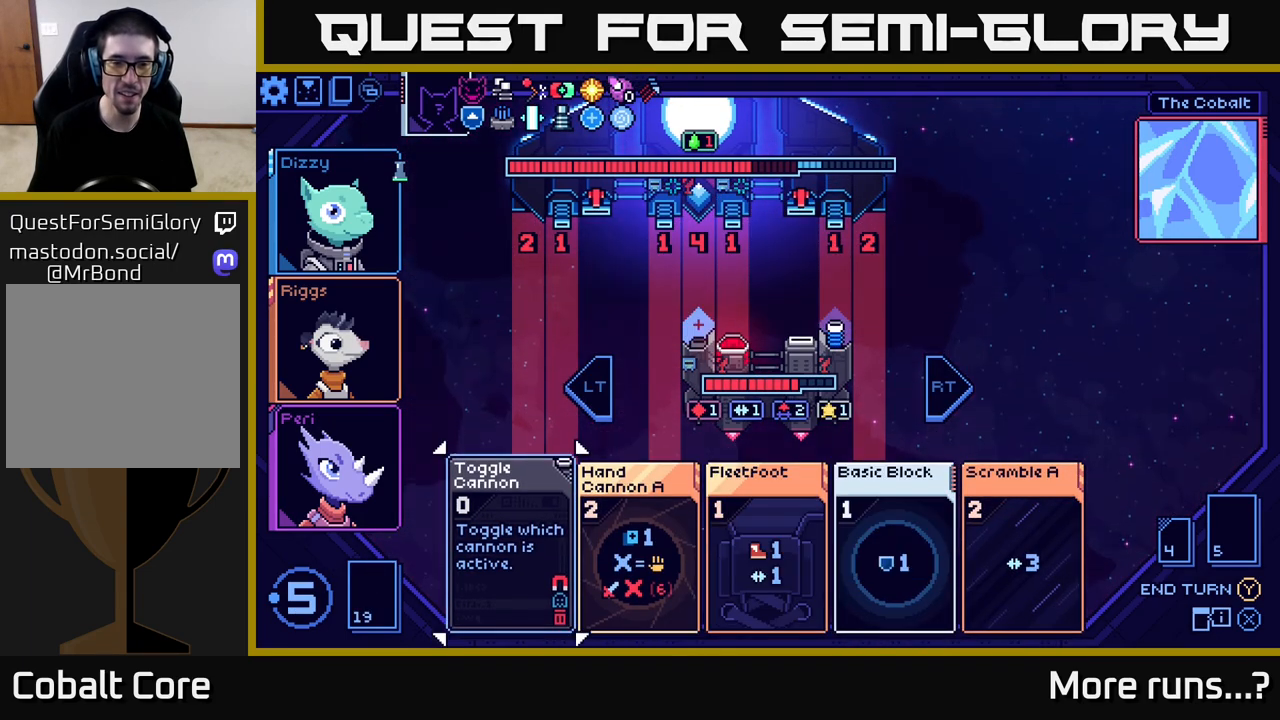
{"buttons": [], "left_stick": "center", "right_stick": "center", "events": [[317, "DPAD_RIGHT", "down"], [450, "DPAD_RIGHT", "up"]]}
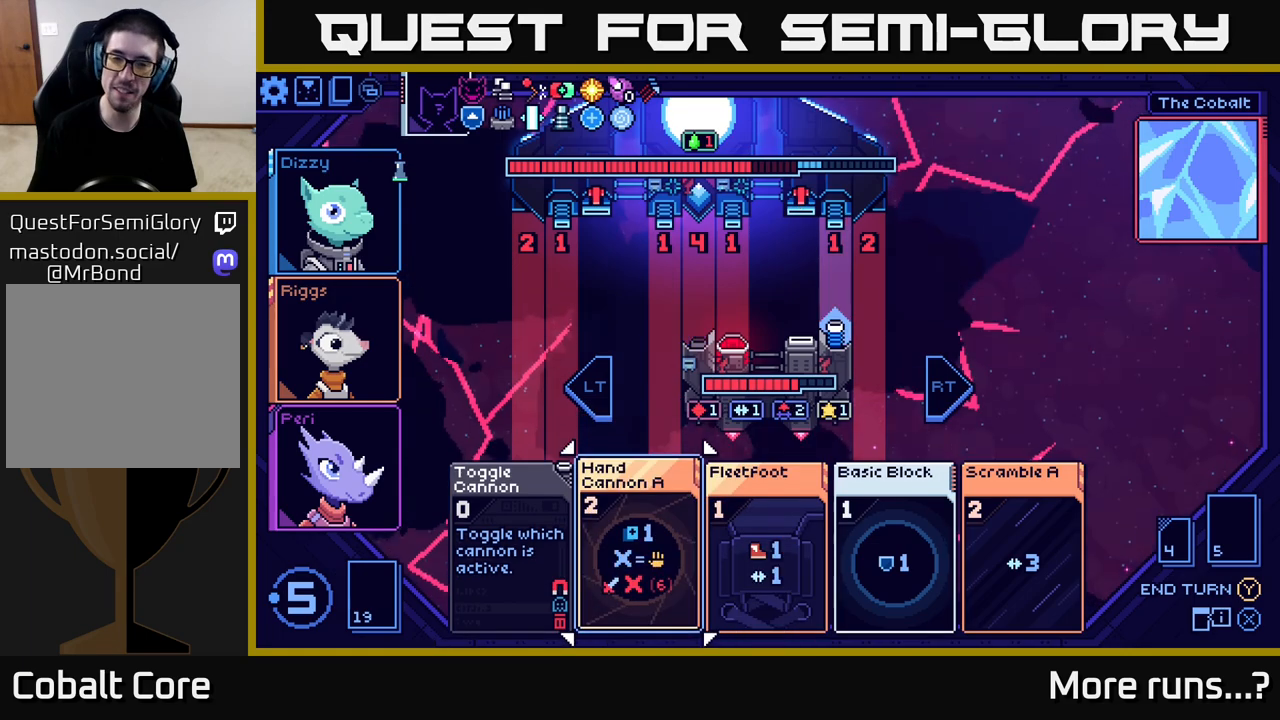
{"buttons": ["DPAD_LEFT"], "left_stick": "center", "right_stick": "center", "events": [[417, "DPAD_LEFT", "down"]]}
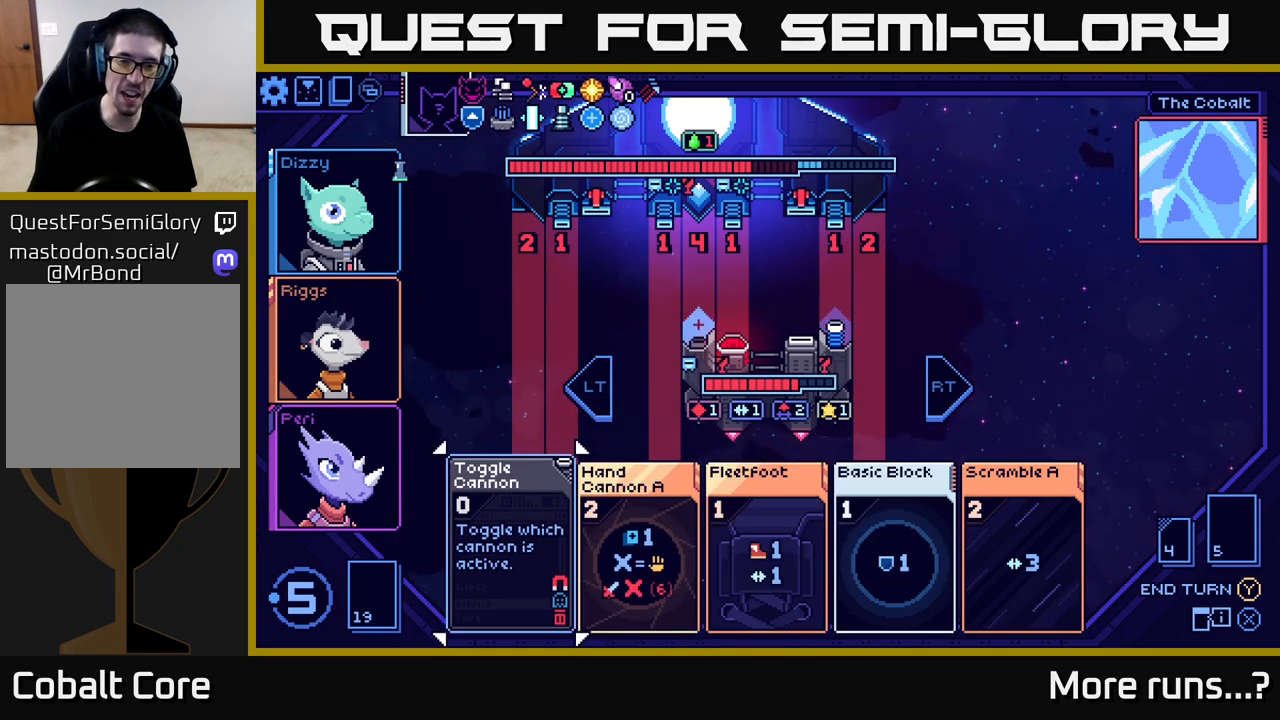
{"buttons": ["DPAD_RIGHT"], "left_stick": "center", "right_stick": "center", "events": [[50, "DPAD_LEFT", "up"], [400, "DPAD_RIGHT", "down"]]}
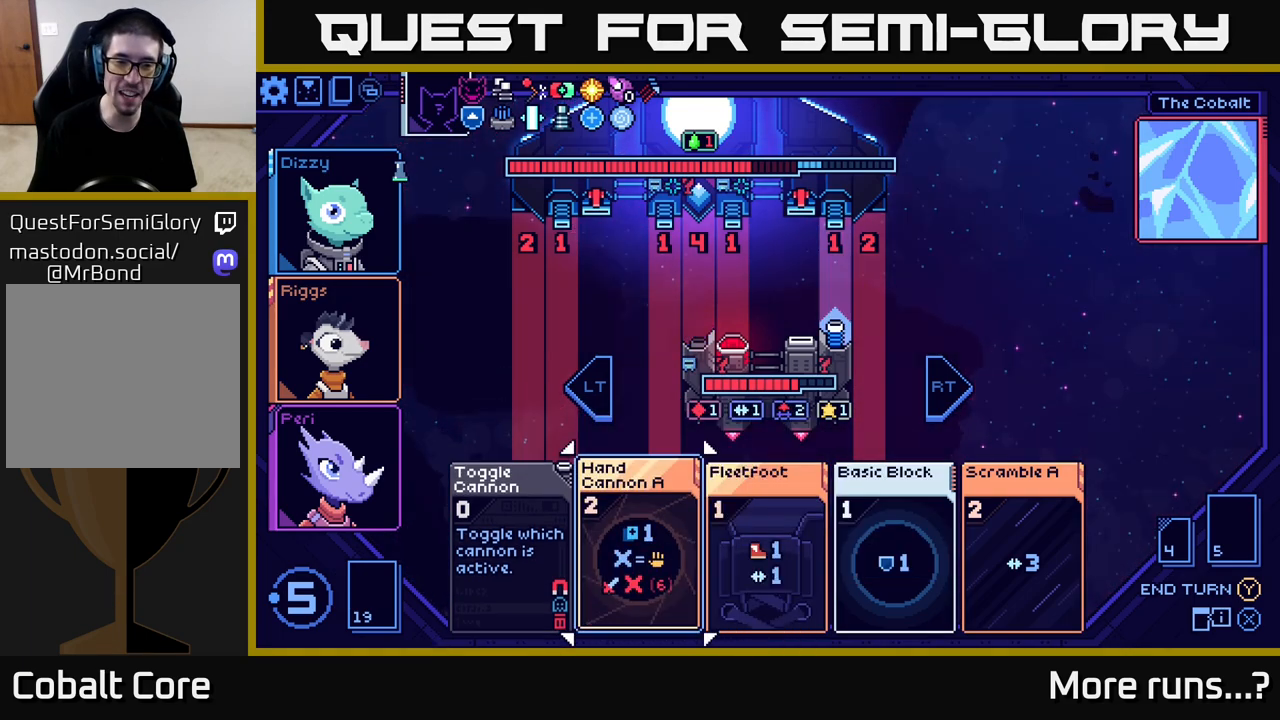
{"buttons": [], "left_stick": "center", "right_stick": "center", "events": [[50, "DPAD_RIGHT", "up"]]}
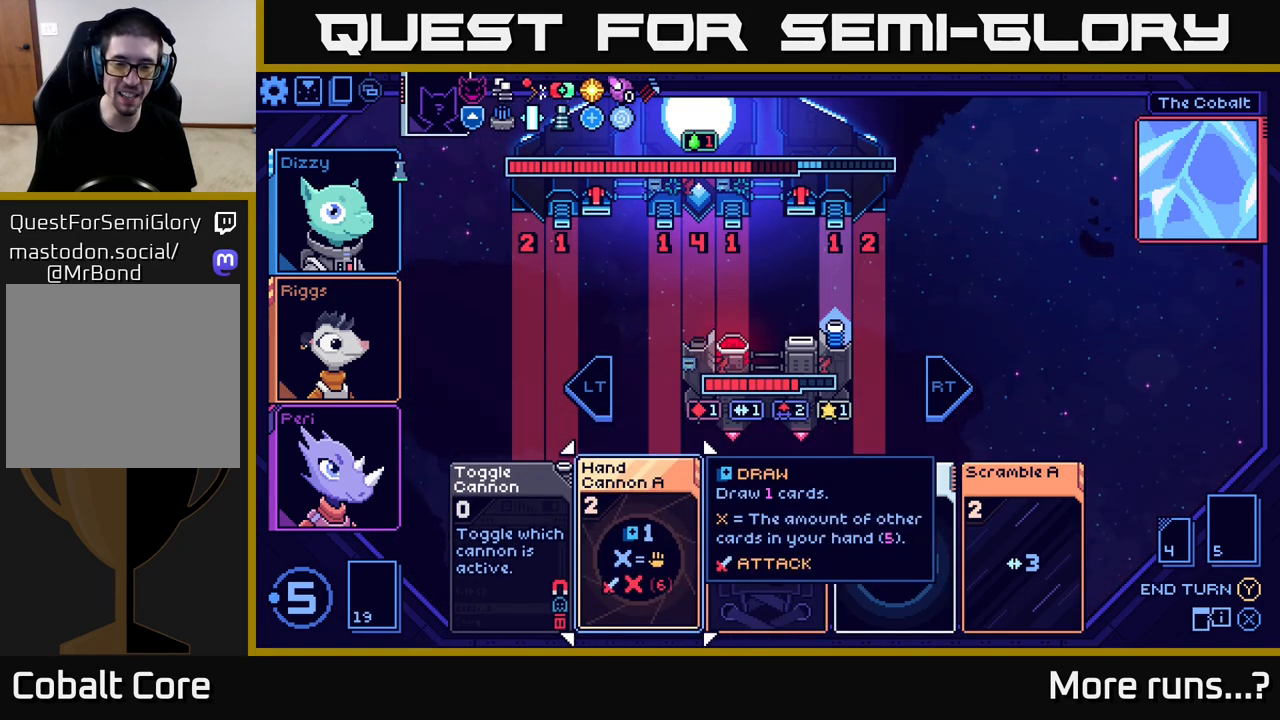
{"buttons": [], "left_stick": "center", "right_stick": "center", "events": []}
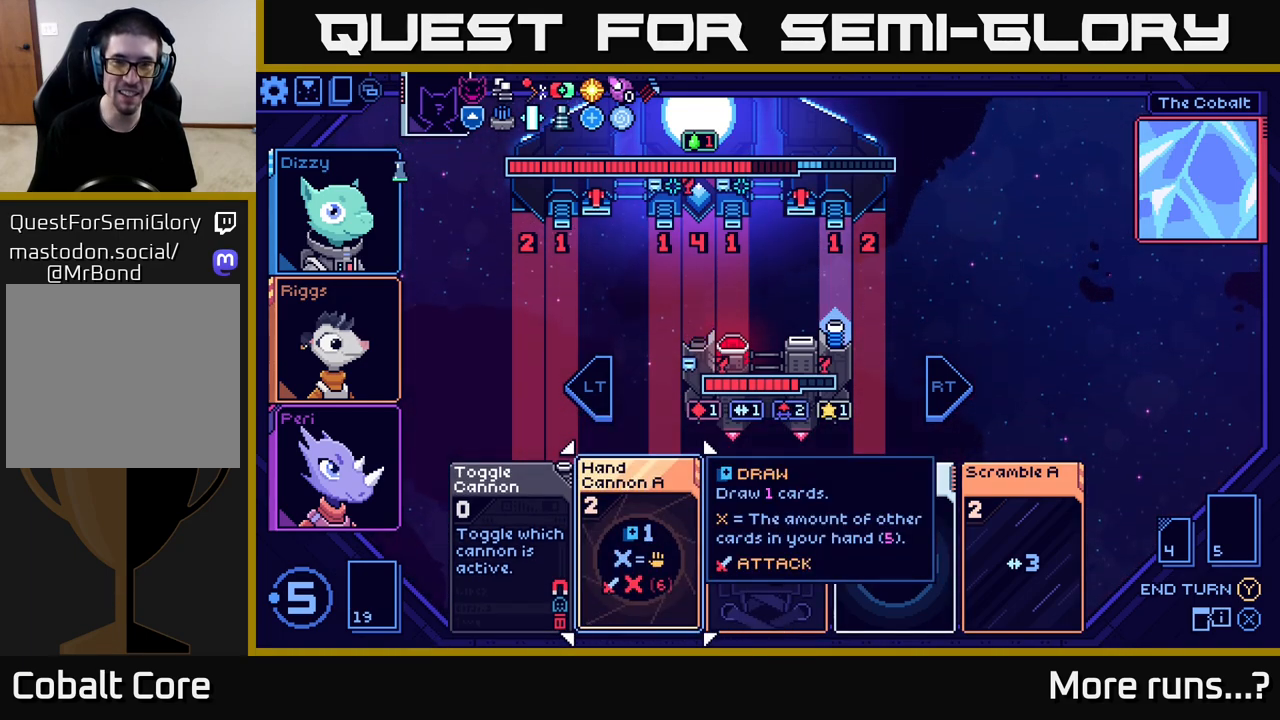
{"buttons": [], "left_stick": "center", "right_stick": "center", "events": []}
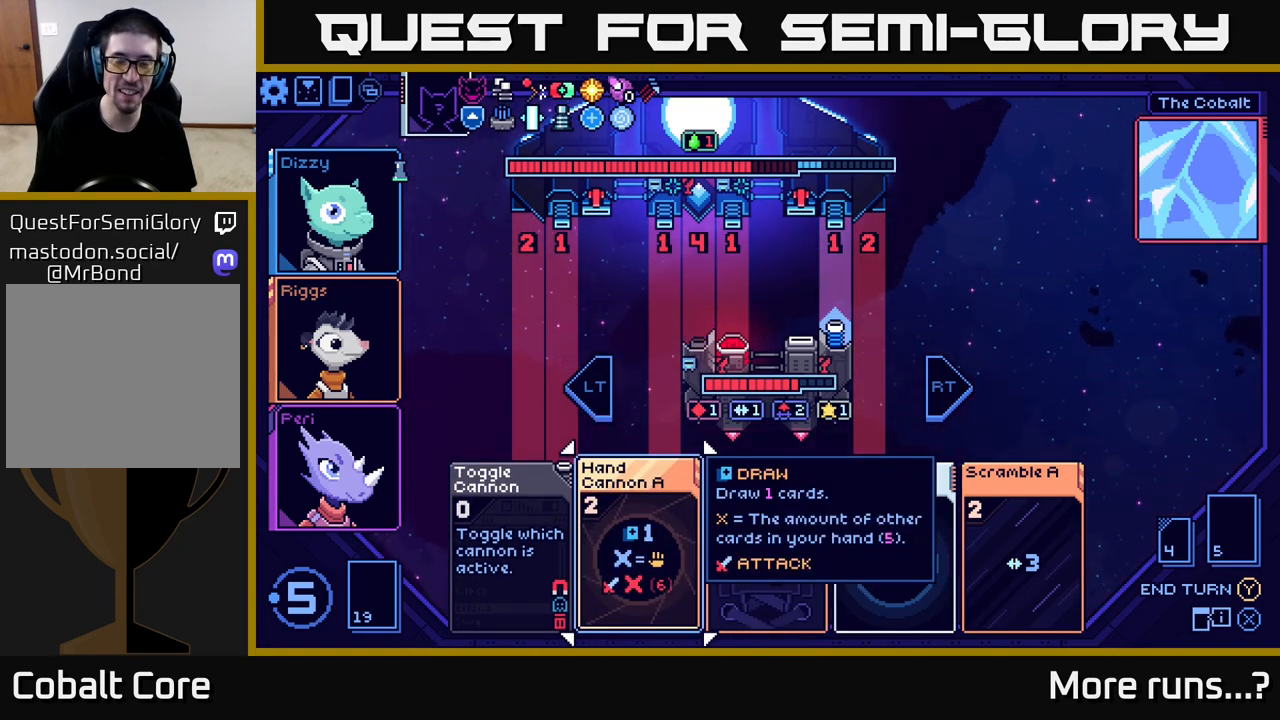
{"buttons": [], "left_stick": "center", "right_stick": "center", "events": []}
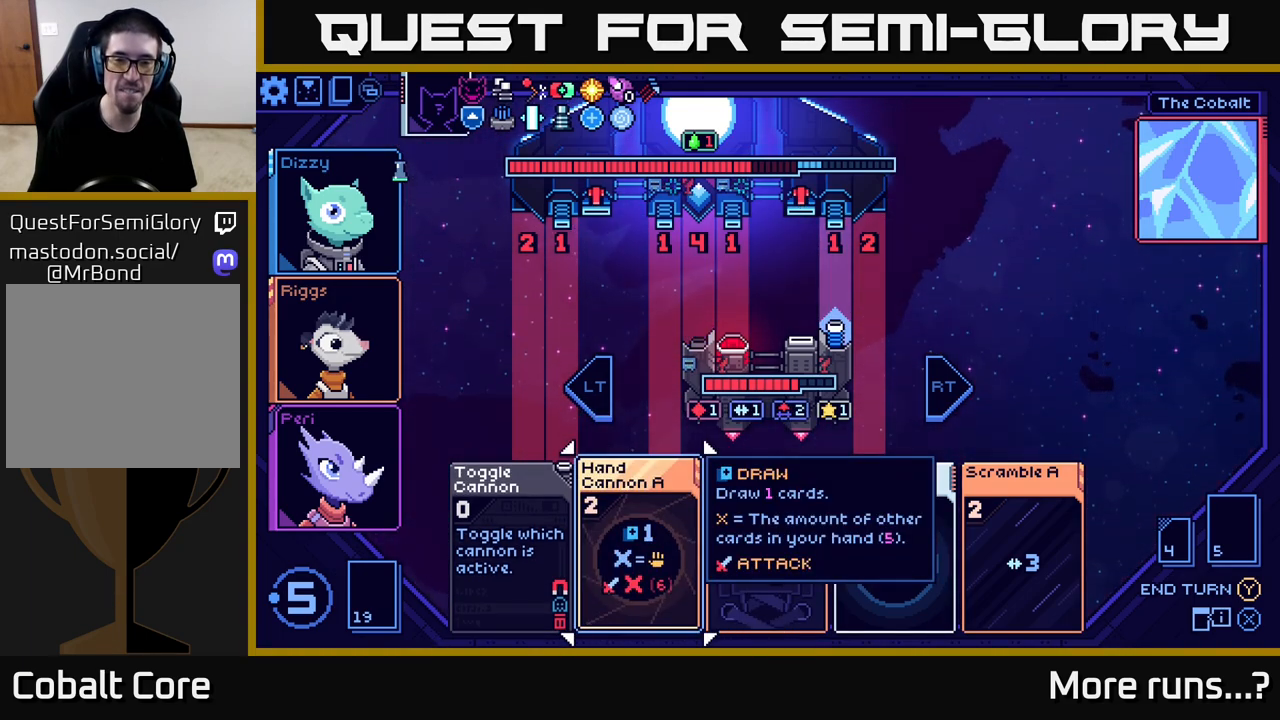
{"buttons": [], "left_stick": "center", "right_stick": "center", "events": []}
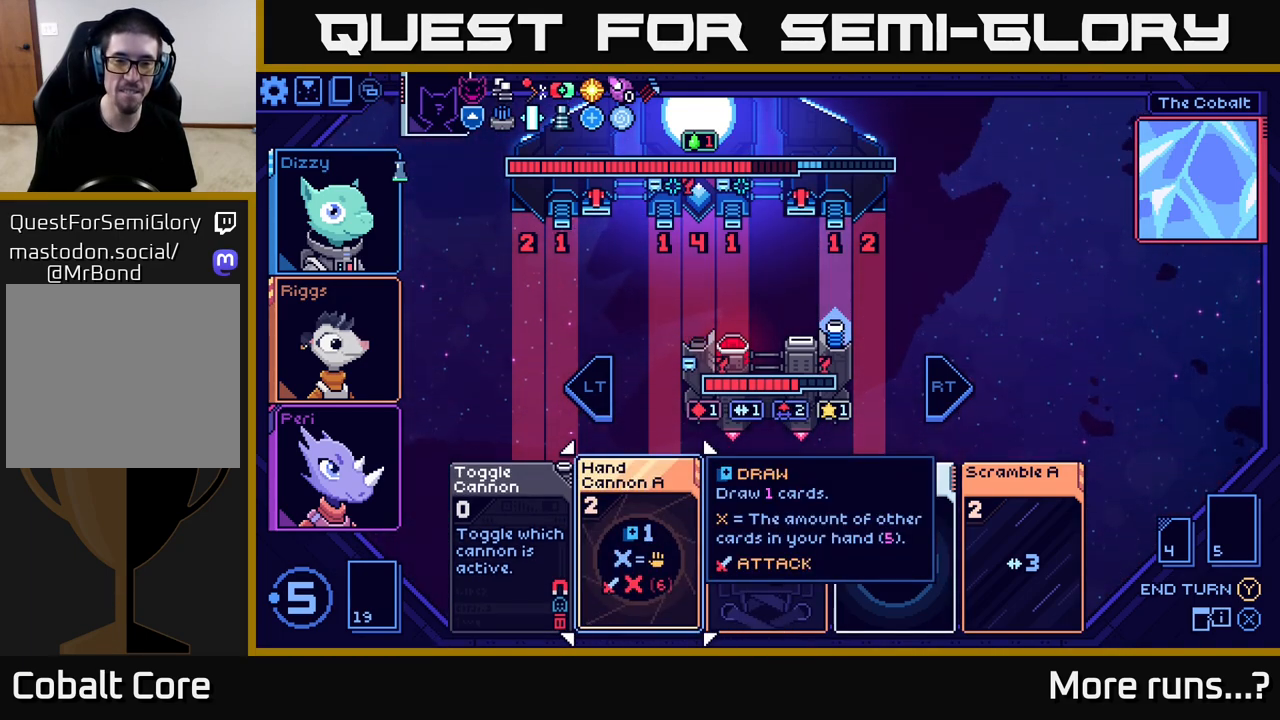
{"buttons": [], "left_stick": "center", "right_stick": "center", "events": [[33, "DPAD_RIGHT", "down"], [167, "DPAD_RIGHT", "up"]]}
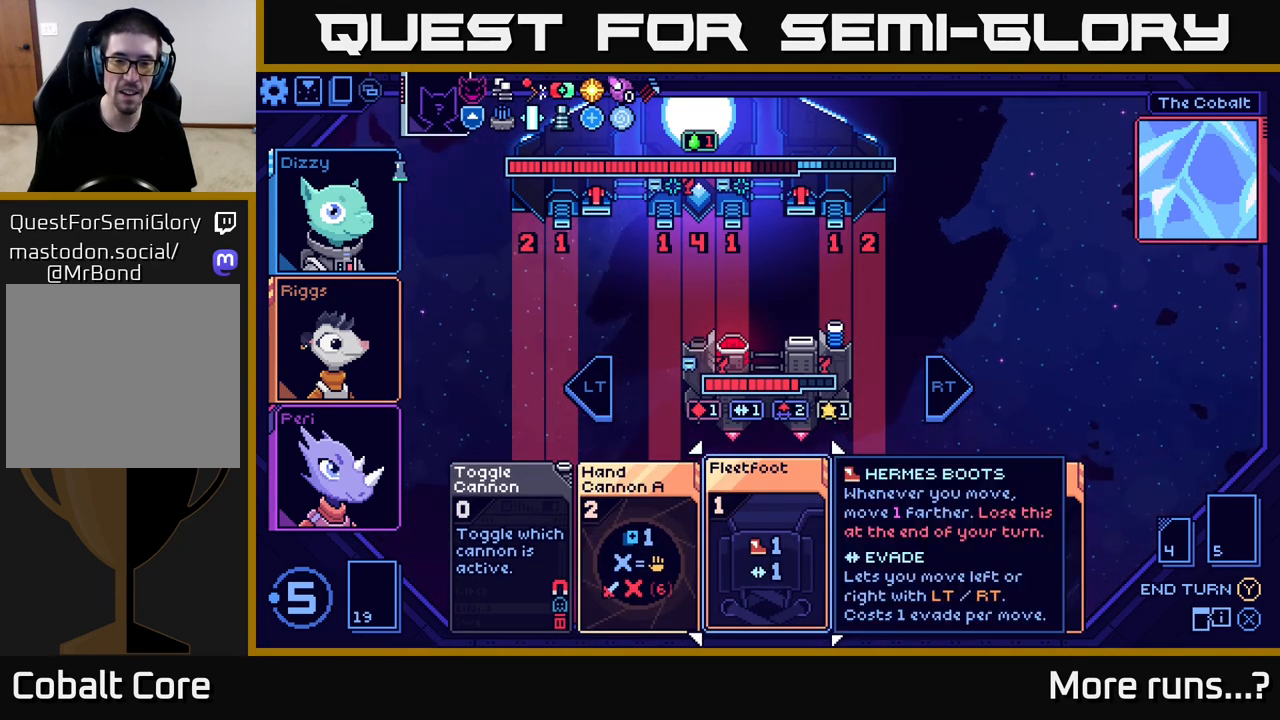
{"buttons": [], "left_stick": "center", "right_stick": "center", "events": [[83, "DPAD_RIGHT", "down"], [217, "DPAD_RIGHT", "up"]]}
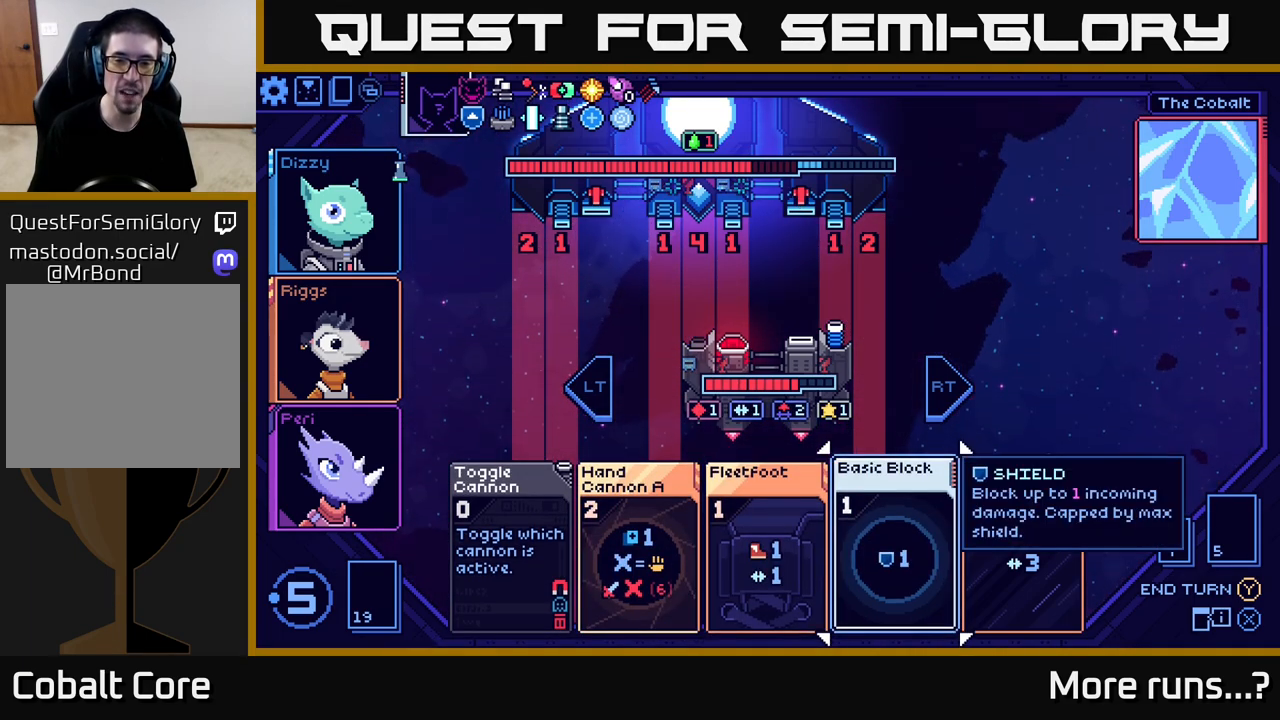
{"buttons": [], "left_stick": "center", "right_stick": "center", "events": []}
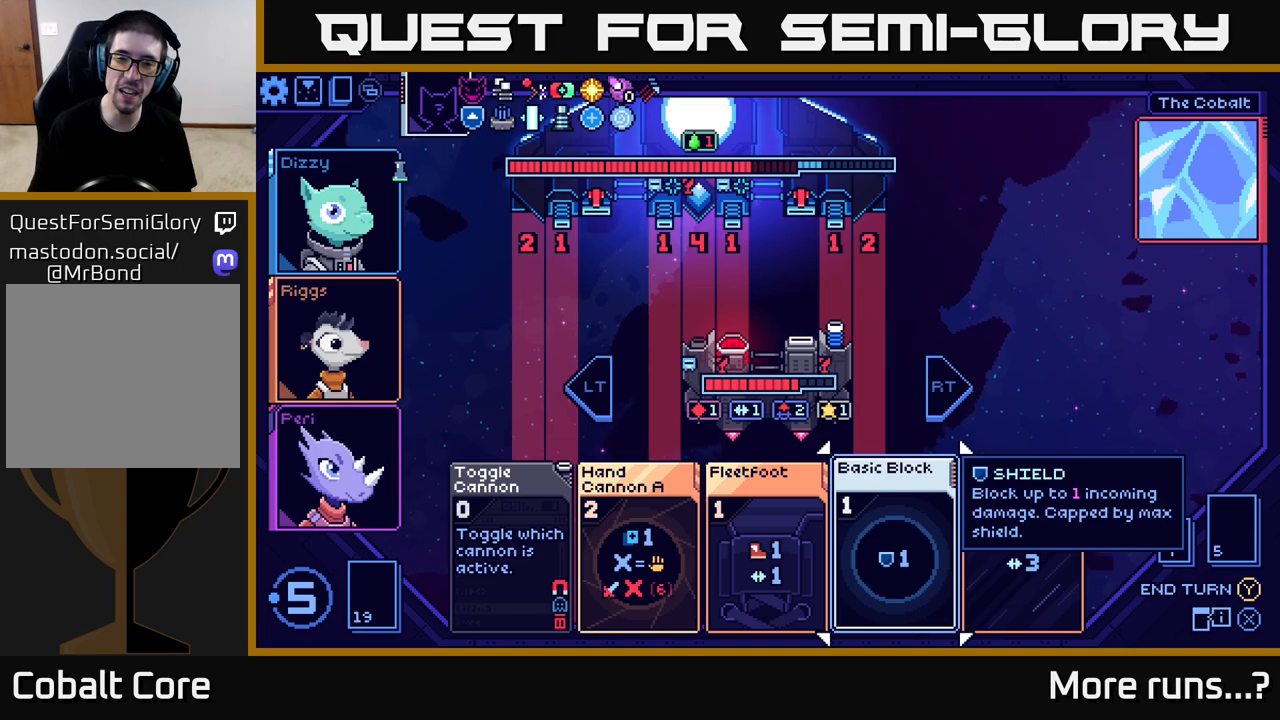
{"buttons": [], "left_stick": "center", "right_stick": "center", "events": []}
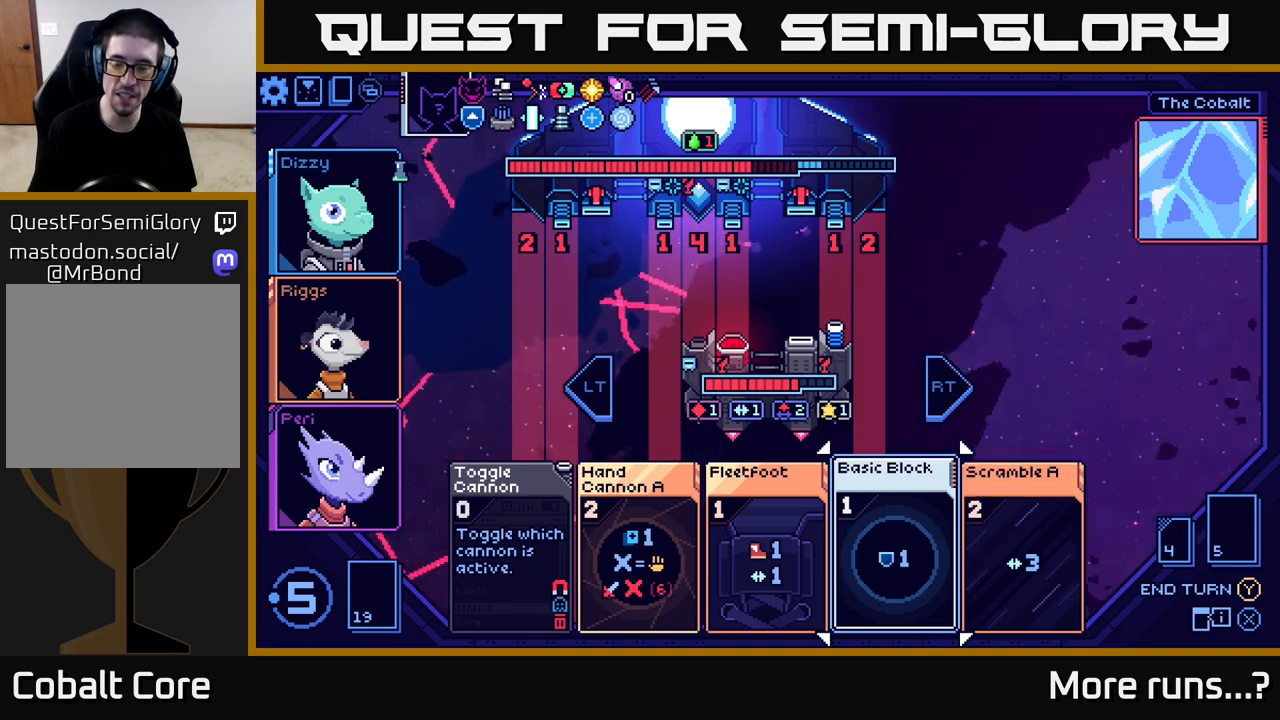
{"buttons": [], "left_stick": "center", "right_stick": "center", "events": [[17, "DPAD_RIGHT", "down"], [167, "DPAD_RIGHT", "up"]]}
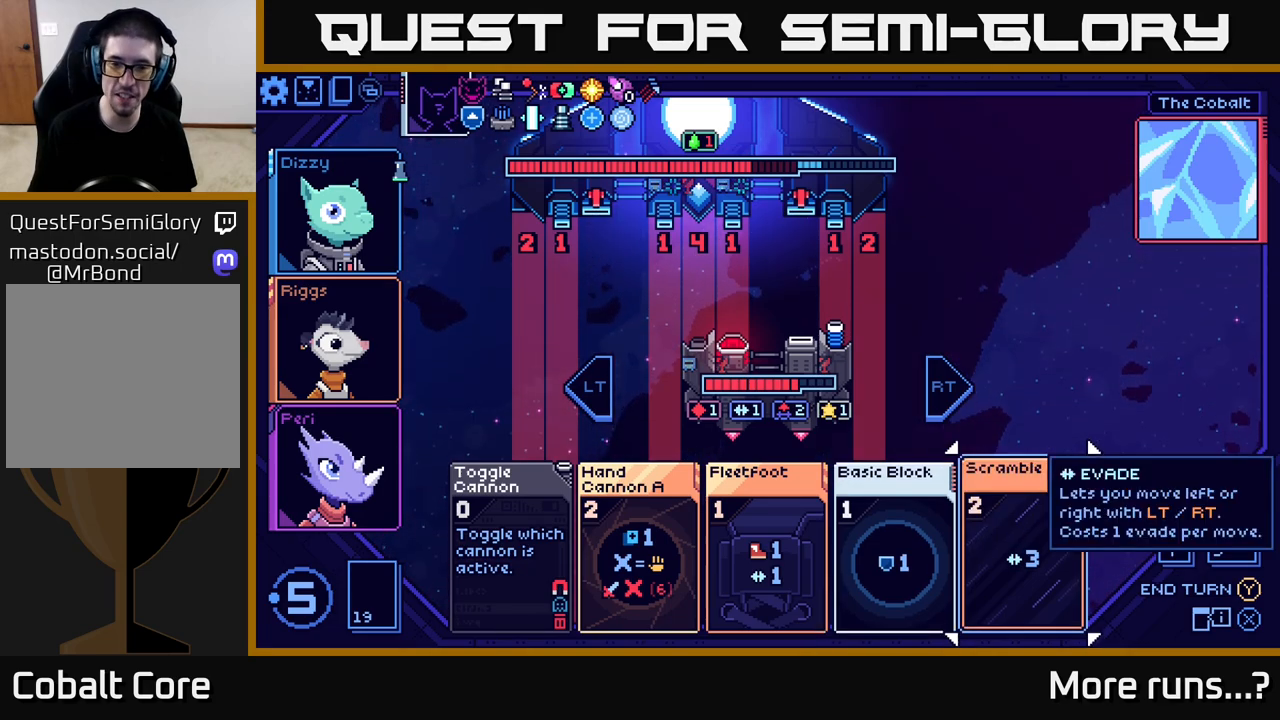
{"buttons": [], "left_stick": "center", "right_stick": "center", "events": []}
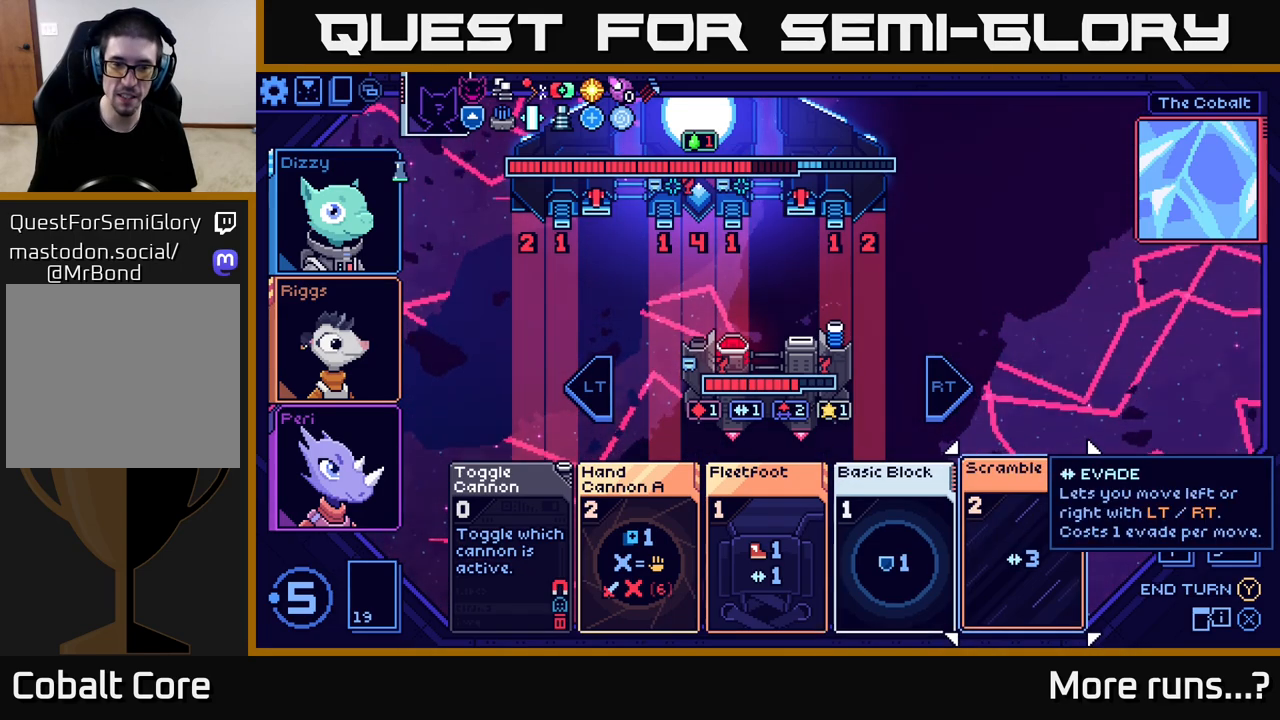
{"buttons": [], "left_stick": "center", "right_stick": "center", "events": [[50, "DPAD_LEFT", "down"], [217, "DPAD_LEFT", "up"], [283, "DPAD_LEFT", "down"], [433, "DPAD_LEFT", "up"]]}
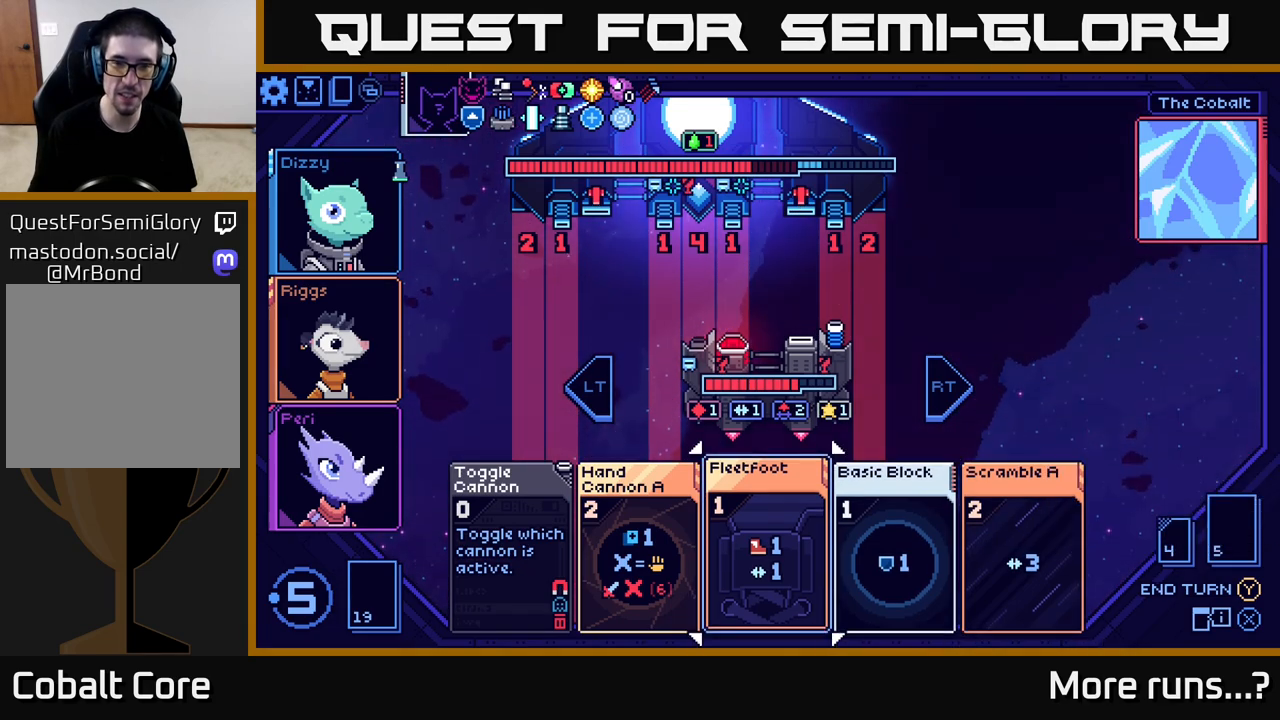
{"buttons": [], "left_stick": "center", "right_stick": "center", "events": []}
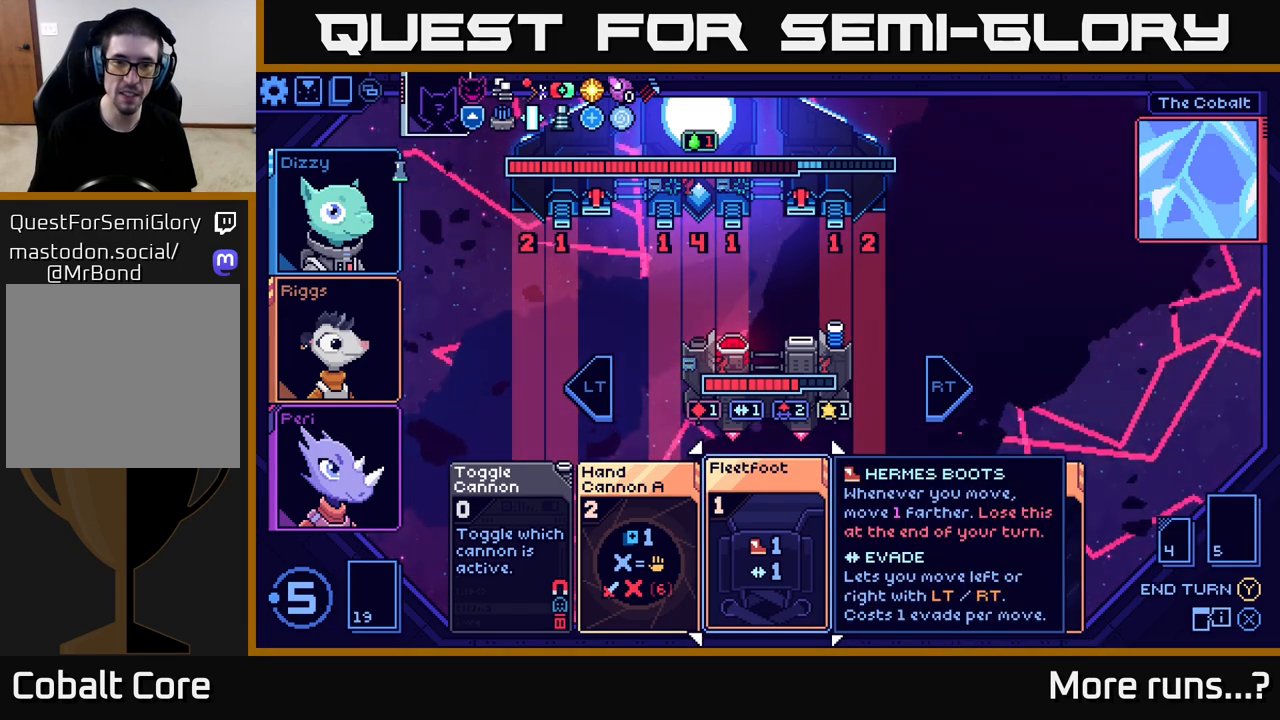
{"buttons": [], "left_stick": "center", "right_stick": "center", "events": []}
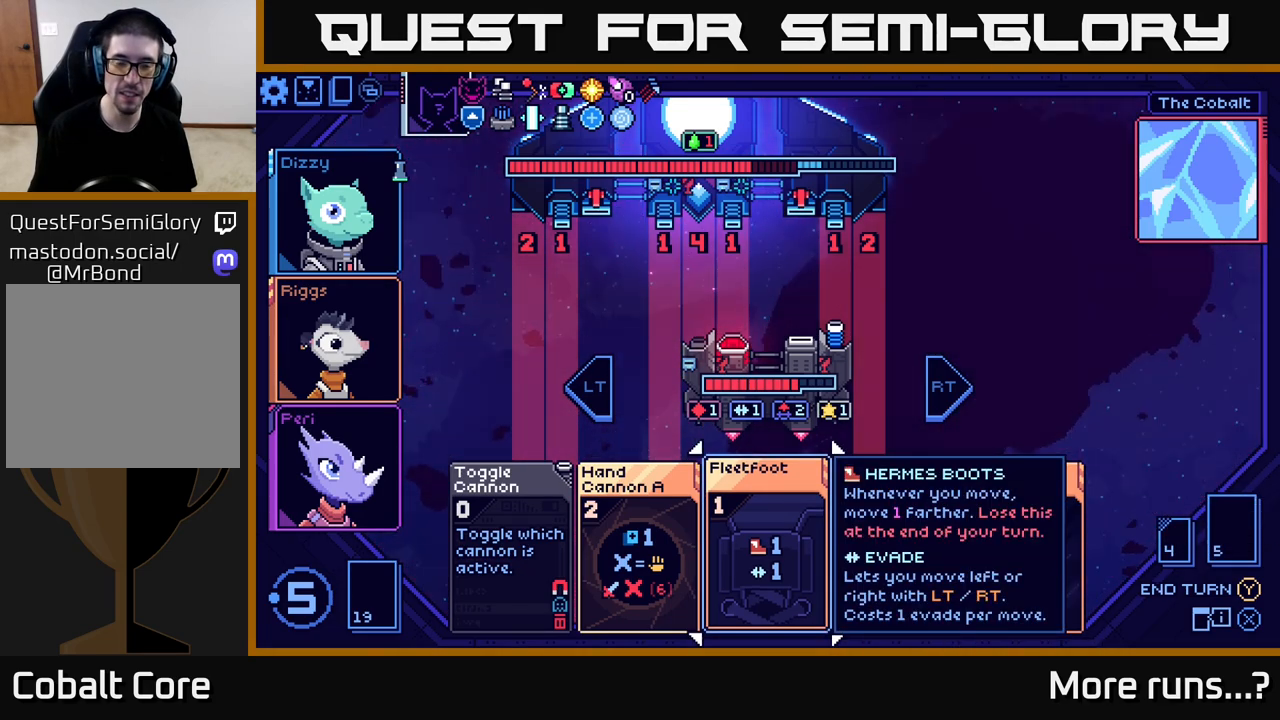
{"buttons": [], "left_stick": "center", "right_stick": "center", "events": [[283, "DPAD_LEFT", "down"], [433, "DPAD_LEFT", "up"]]}
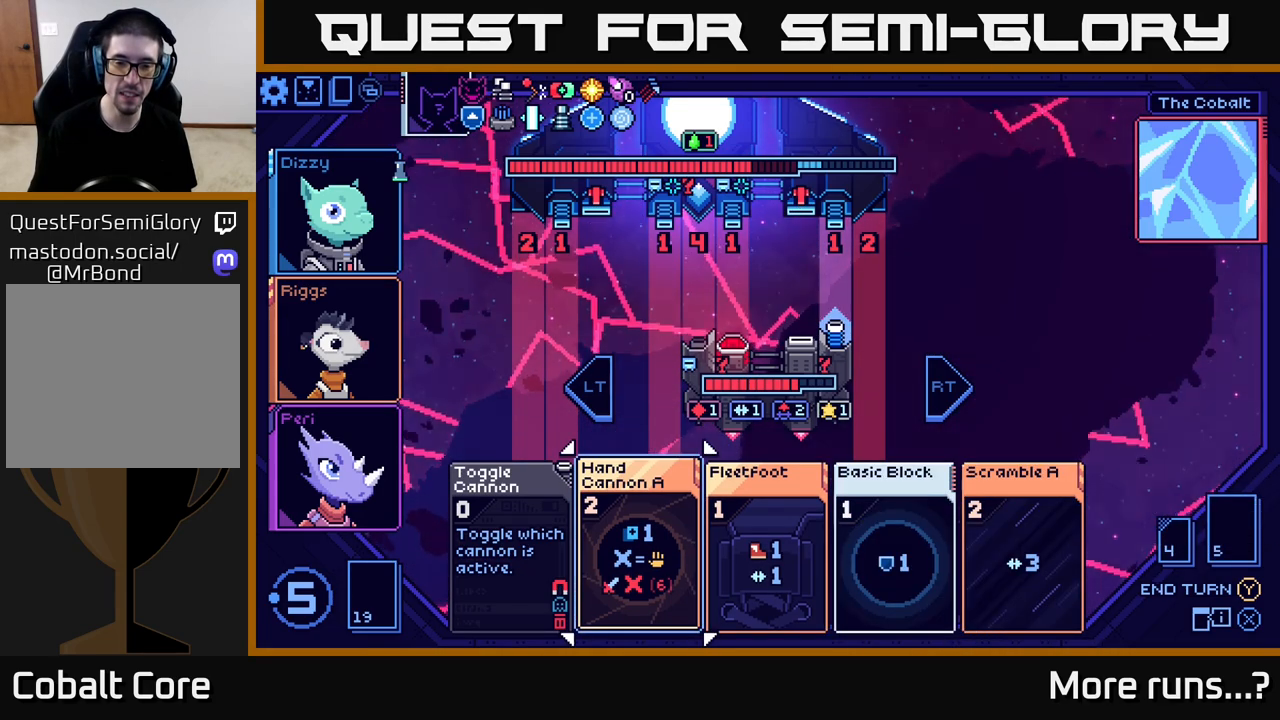
{"buttons": [], "left_stick": "center", "right_stick": "center", "events": [[183, "DPAD_RIGHT", "down"], [233, "DPAD_RIGHT", "up"], [250, "DPAD_RIGHT", "down"], [333, "DPAD_RIGHT", "up"]]}
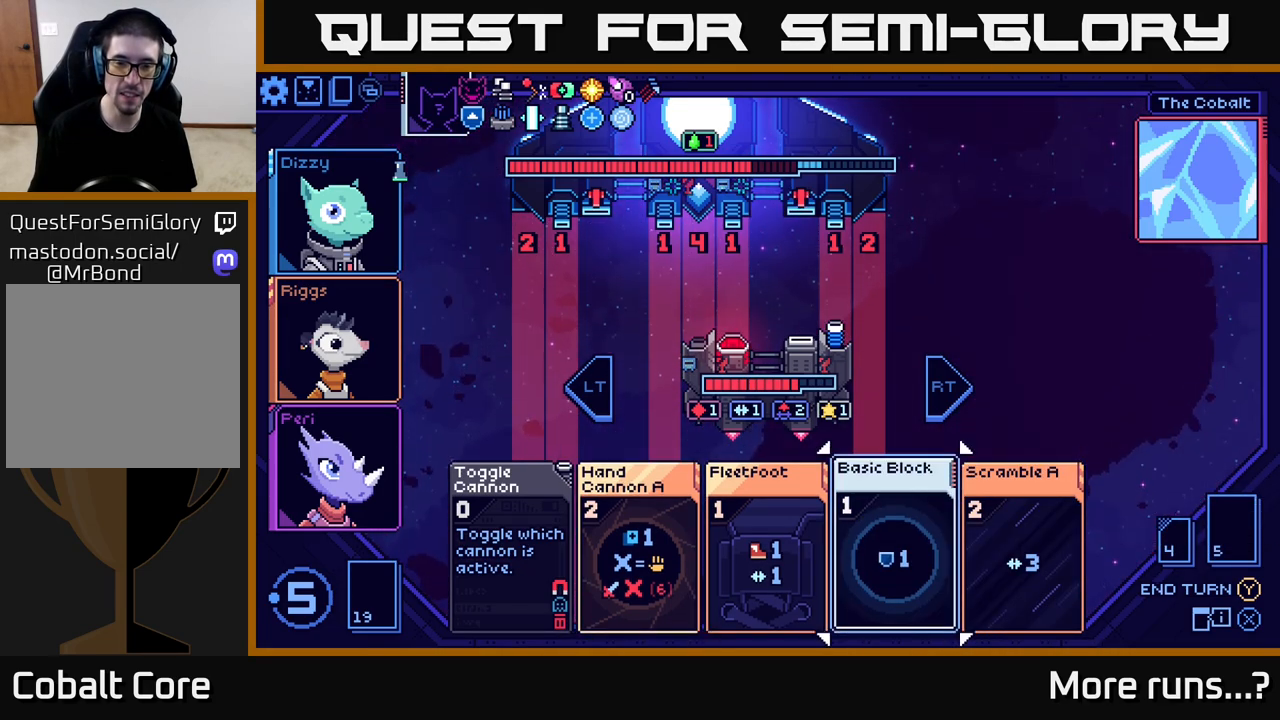
{"buttons": ["DPAD_LEFT"], "left_stick": "center", "right_stick": "center", "events": [[433, "DPAD_LEFT", "down"]]}
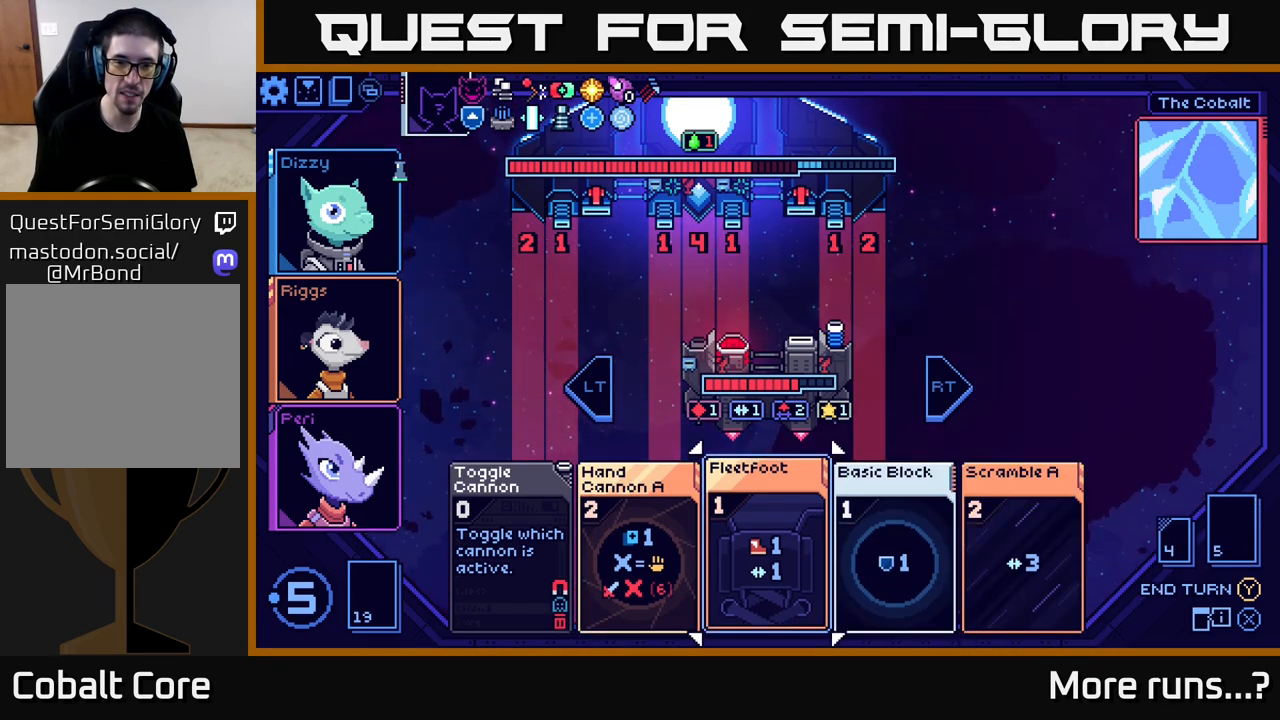
{"buttons": [], "left_stick": "center", "right_stick": "center", "events": [[83, "DPAD_LEFT", "up"]]}
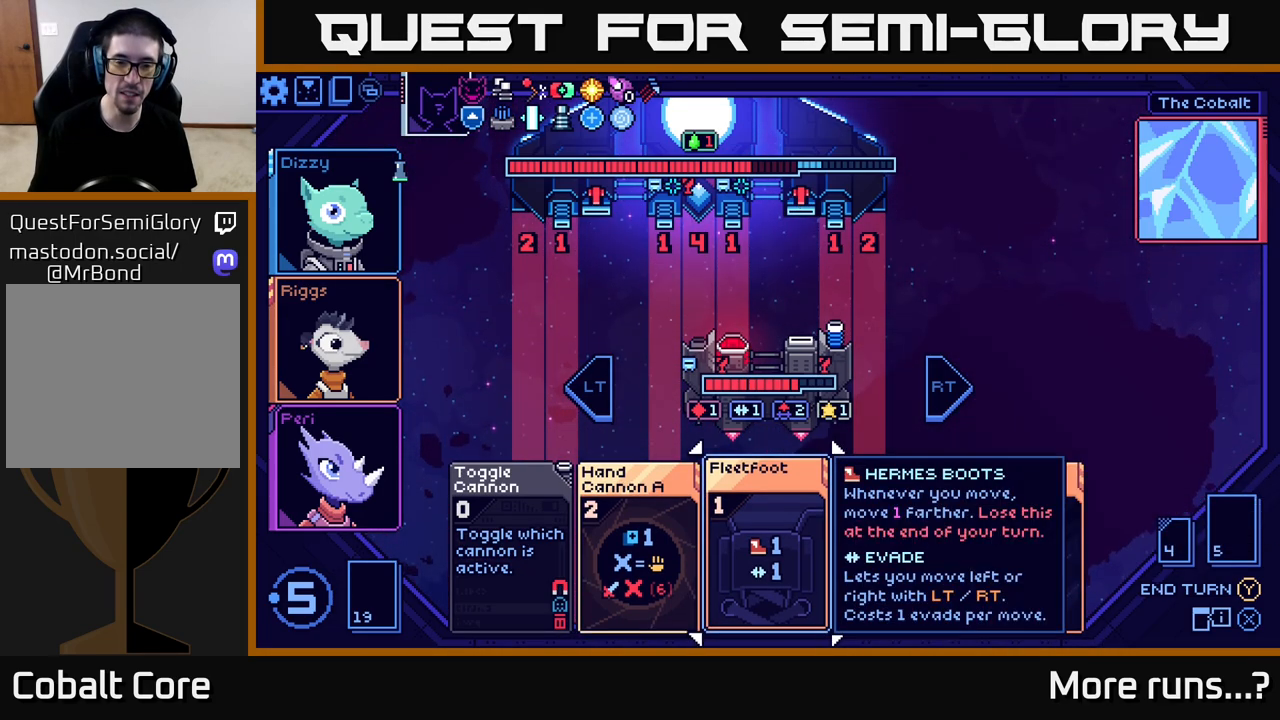
{"buttons": [], "left_stick": "center", "right_stick": "center", "events": [[117, "DPAD_LEFT", "down"], [283, "DPAD_LEFT", "up"]]}
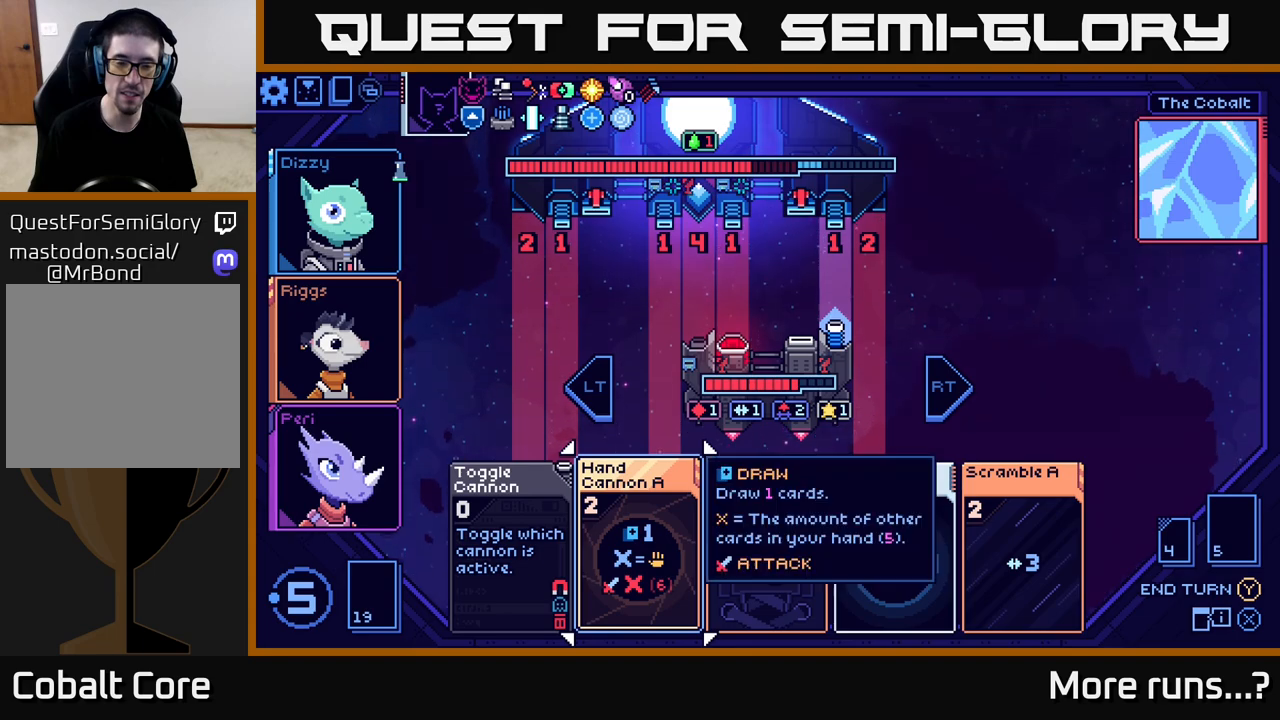
{"buttons": [], "left_stick": "center", "right_stick": "center", "events": [[250, "DPAD_RIGHT", "down"], [383, "DPAD_RIGHT", "up"]]}
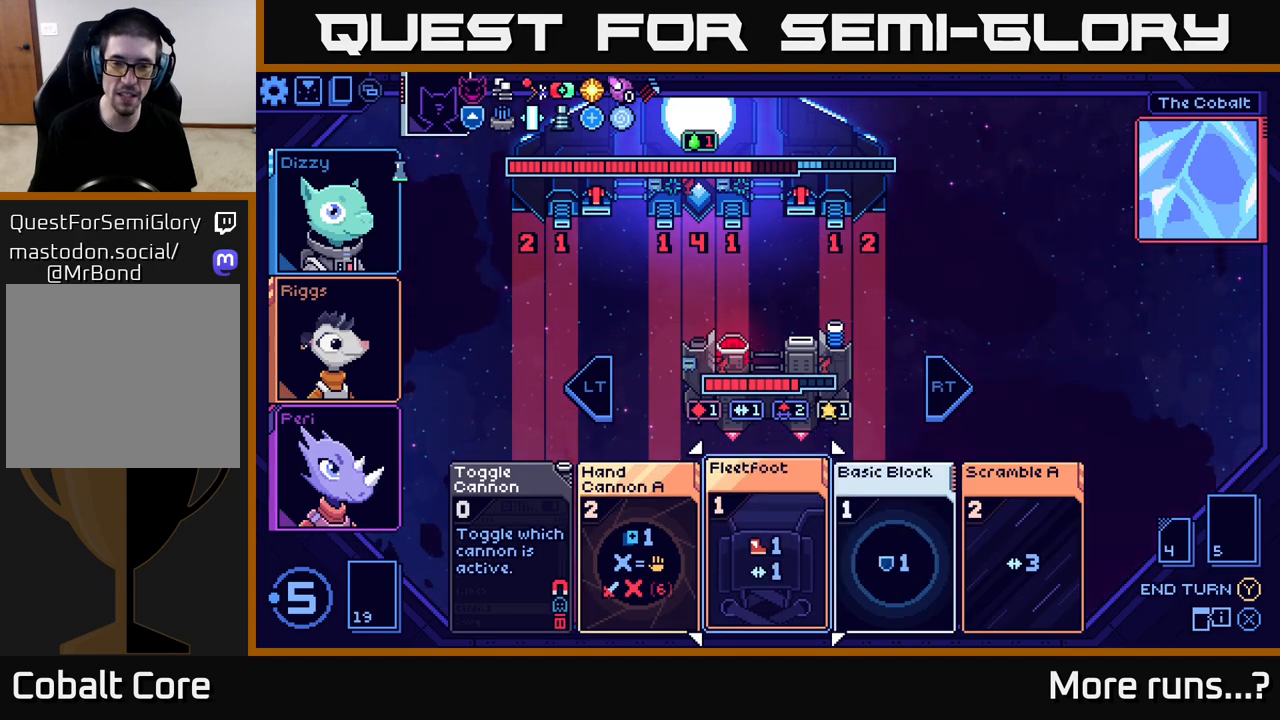
{"buttons": [], "left_stick": "center", "right_stick": "center", "events": [[167, "DPAD_LEFT", "down"], [317, "DPAD_LEFT", "up"]]}
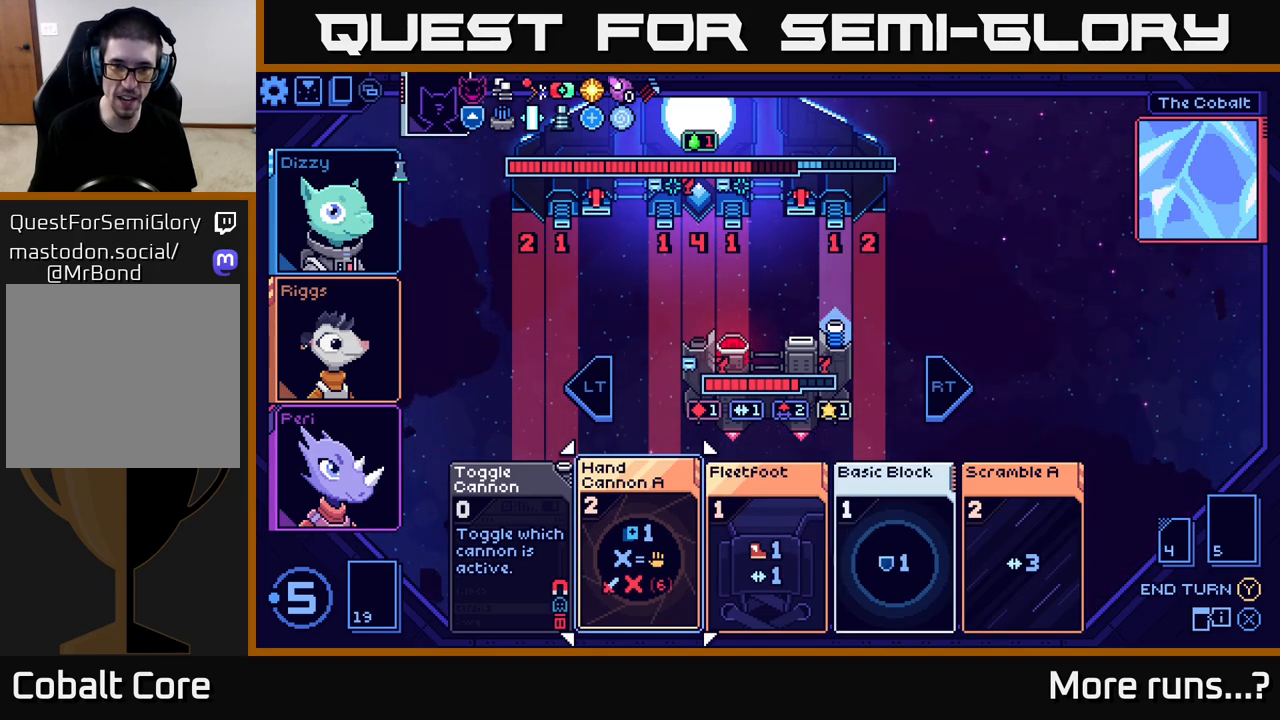
{"buttons": [], "left_stick": "center", "right_stick": "center", "events": []}
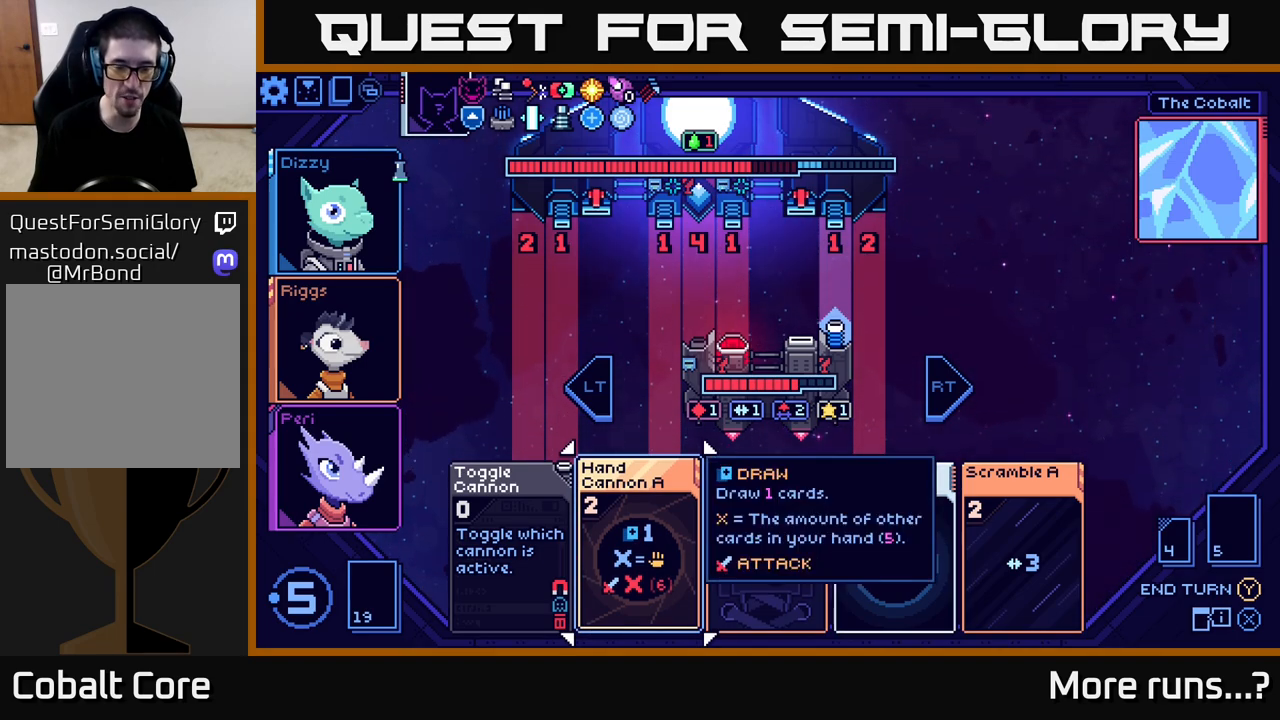
{"buttons": [], "left_stick": "center", "right_stick": "center", "events": []}
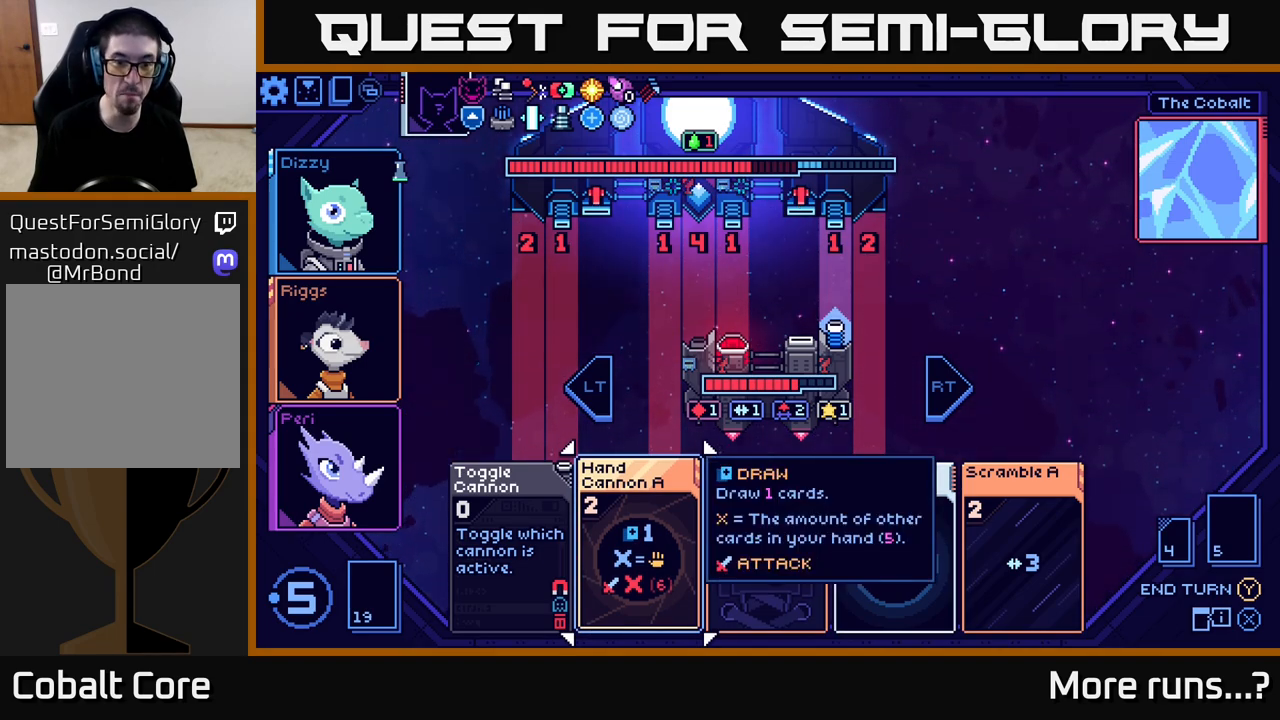
{"buttons": [], "left_stick": "center", "right_stick": "center", "events": []}
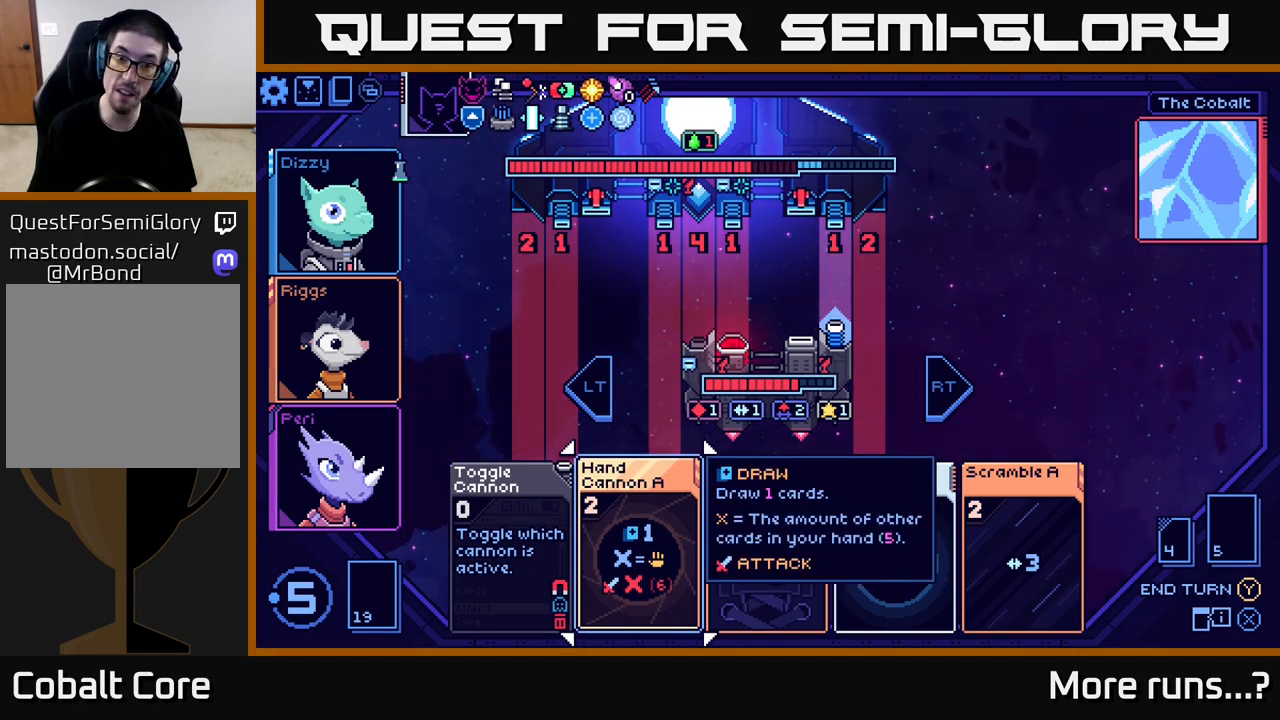
{"buttons": [], "left_stick": "center", "right_stick": "center", "events": []}